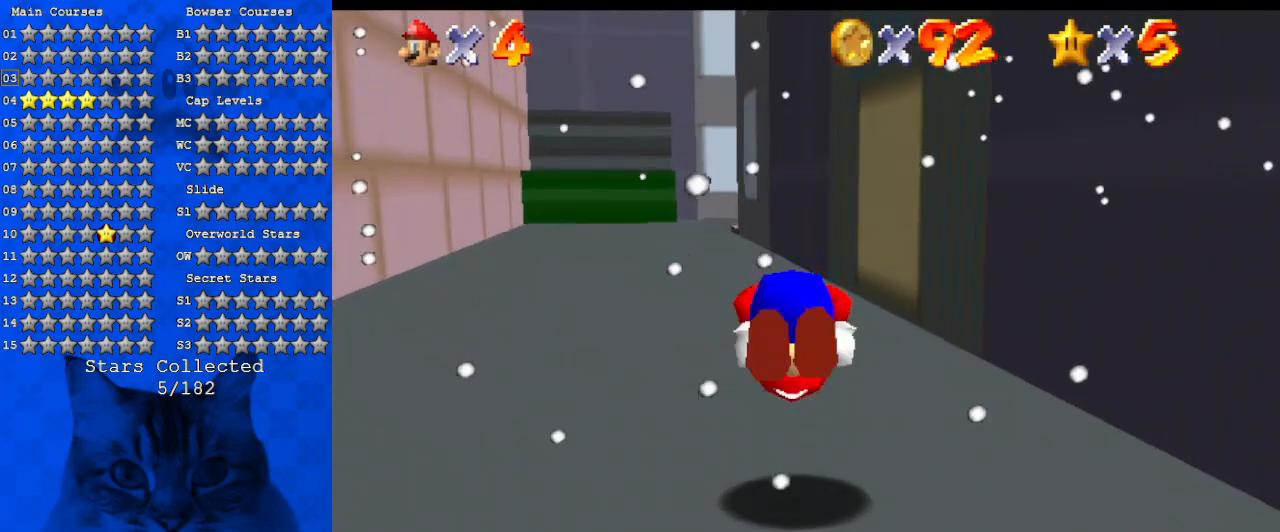
Gameplay with keyboard; each line is a JSON object with the keys held at the frame after it. "events" lists presses ("down") and releases ("up") of "a", "c", "ctrl", "d", "down", "left", "return", "right", "s", "shift", "up", "w", "x" and "y" between this image and that frame as [ms after this image, input, new state], when the widget could be followed in between. No other keys are recorded. Mouse input is not recorded.
{"keys": ["ctrl", "shift", "up"], "events": [[134, "ctrl", "up"], [500, "ctrl", "down"]]}
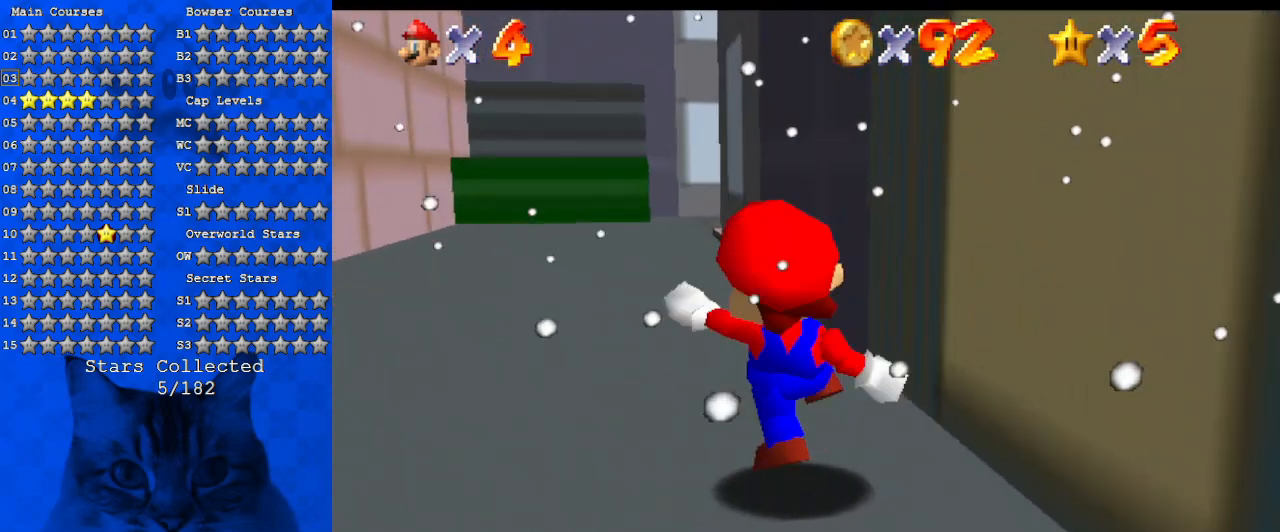
{"keys": ["ctrl", "shift", "up"], "events": [[134, "ctrl", "up"], [467, "ctrl", "down"]]}
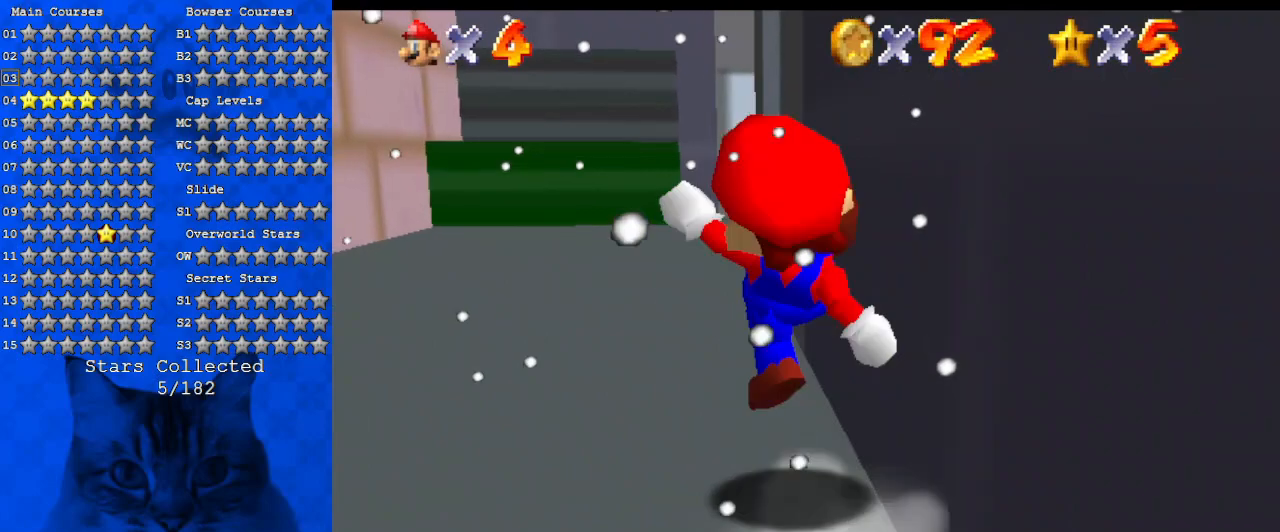
{"keys": ["ctrl", "shift", "up"], "events": [[100, "ctrl", "up"], [434, "ctrl", "down"]]}
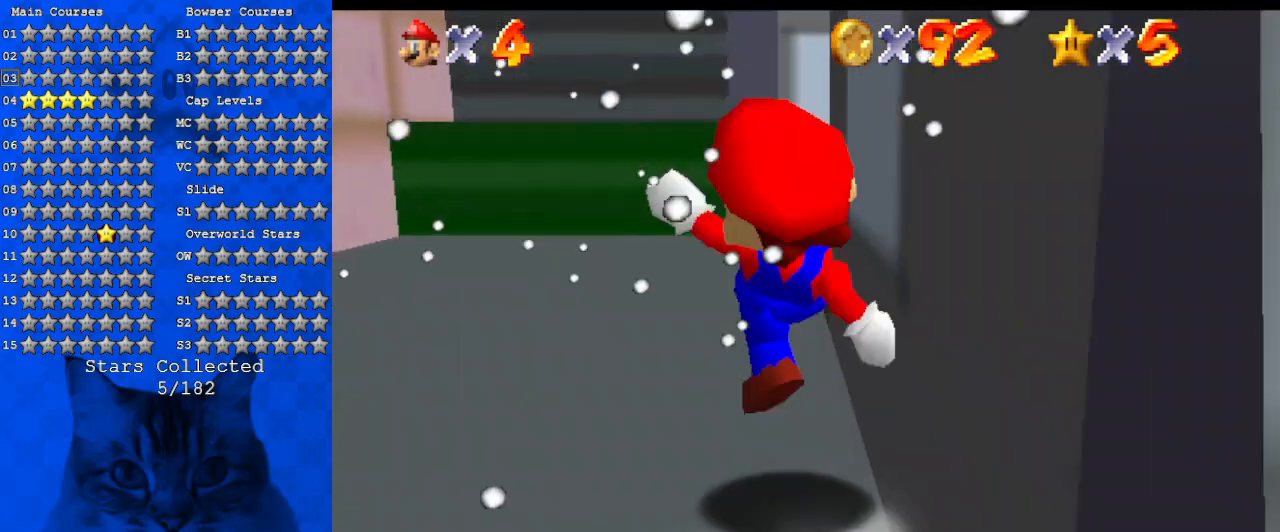
{"keys": ["up"], "events": [[134, "ctrl", "up"], [134, "shift", "up"]]}
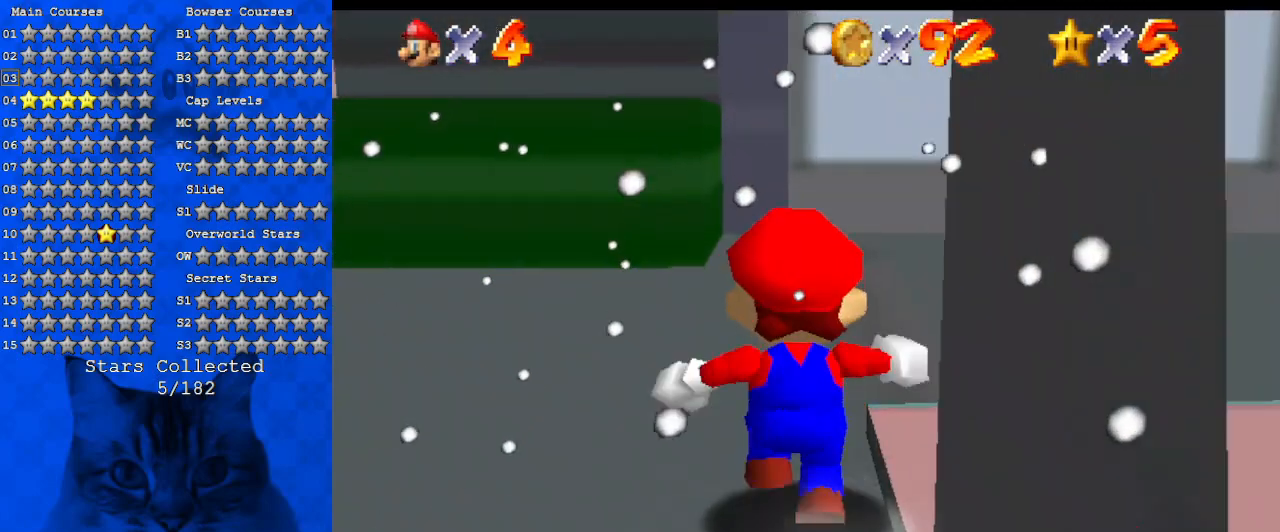
{"keys": ["up"], "events": [[134, "right", "down"], [267, "ctrl", "down"], [334, "right", "up"], [434, "ctrl", "up"]]}
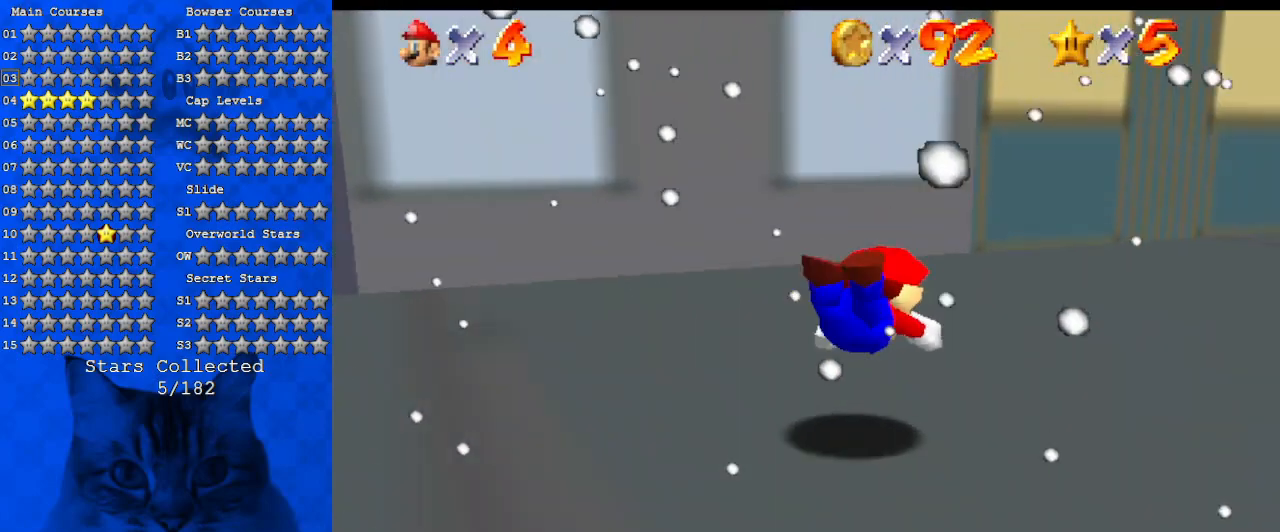
{"keys": ["right", "shift", "up"], "events": [[167, "ctrl", "down"], [167, "shift", "down"], [334, "ctrl", "up"], [434, "right", "down"]]}
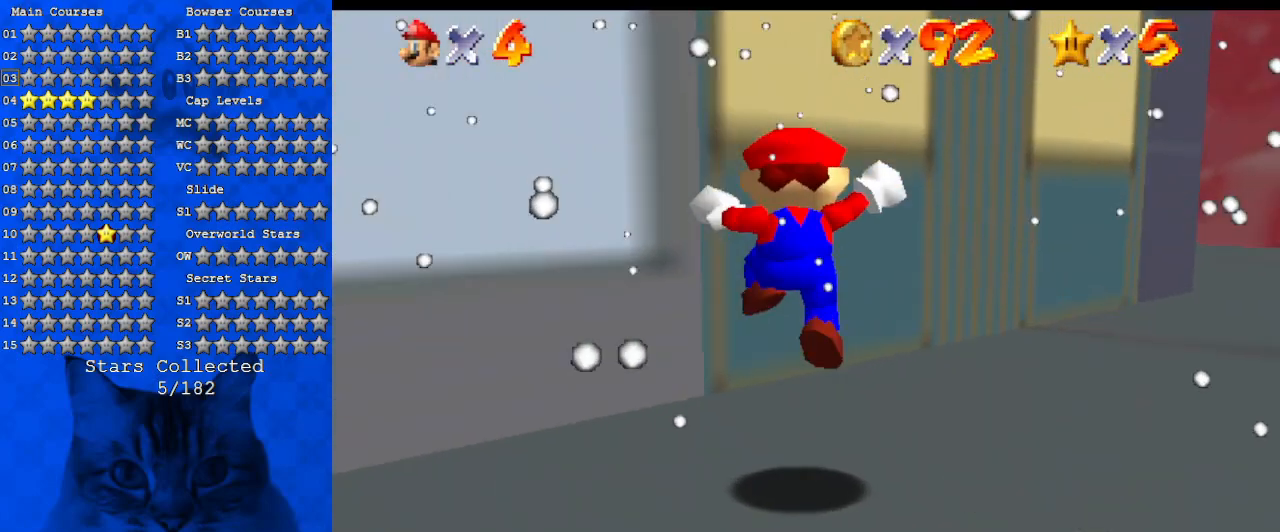
{"keys": ["shift", "up"], "events": [[267, "ctrl", "down"], [400, "ctrl", "up"], [434, "right", "up"]]}
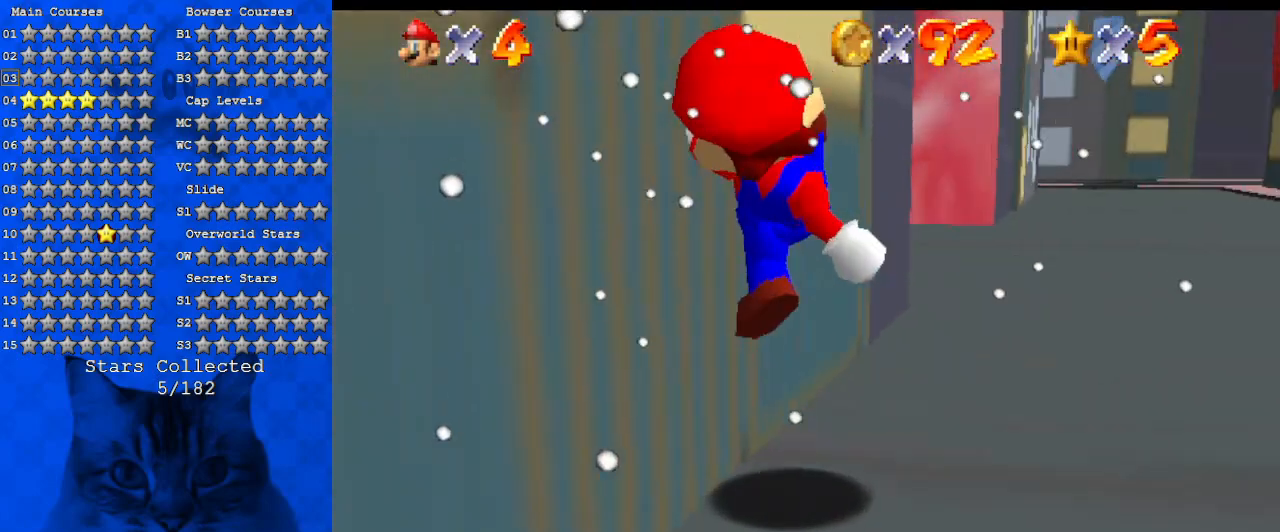
{"keys": ["d", "up"], "events": [[134, "shift", "up"], [167, "right", "down"], [267, "d", "down"], [300, "right", "up"], [400, "d", "up"], [500, "d", "down"]]}
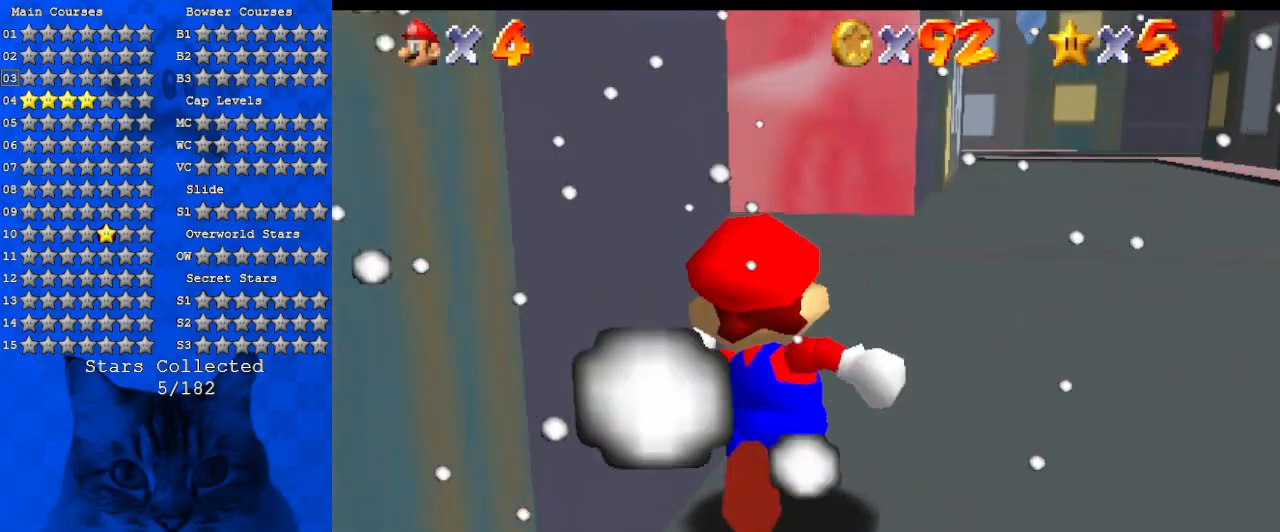
{"keys": ["d", "left", "up"], "events": [[134, "d", "up"], [134, "right", "down"], [200, "d", "down"], [267, "right", "up"], [367, "d", "up"], [434, "d", "down"], [434, "left", "down"]]}
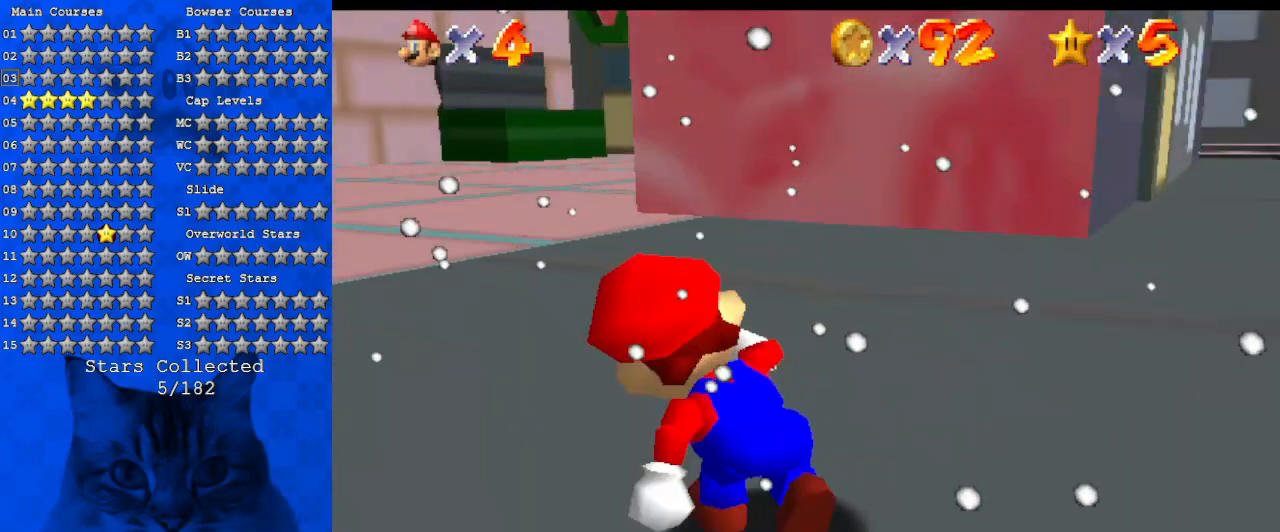
{"keys": ["up"], "events": [[67, "d", "up"], [134, "d", "down"], [134, "left", "up"], [134, "s", "down"], [334, "d", "up"], [334, "s", "up"]]}
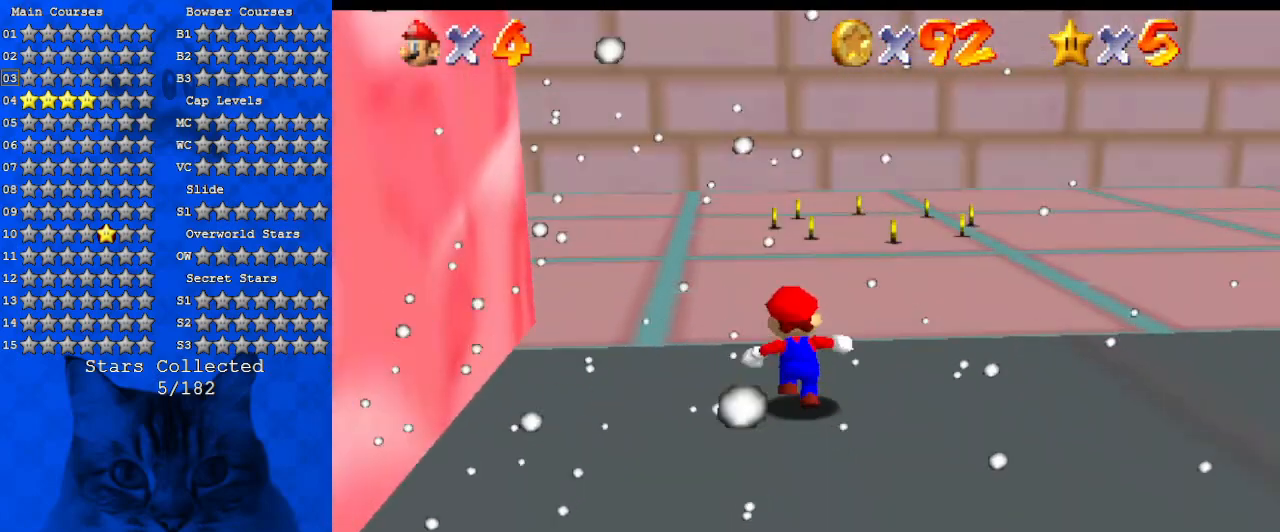
{"keys": ["up"], "events": [[134, "ctrl", "down"], [167, "right", "down"], [300, "ctrl", "up"], [434, "right", "up"]]}
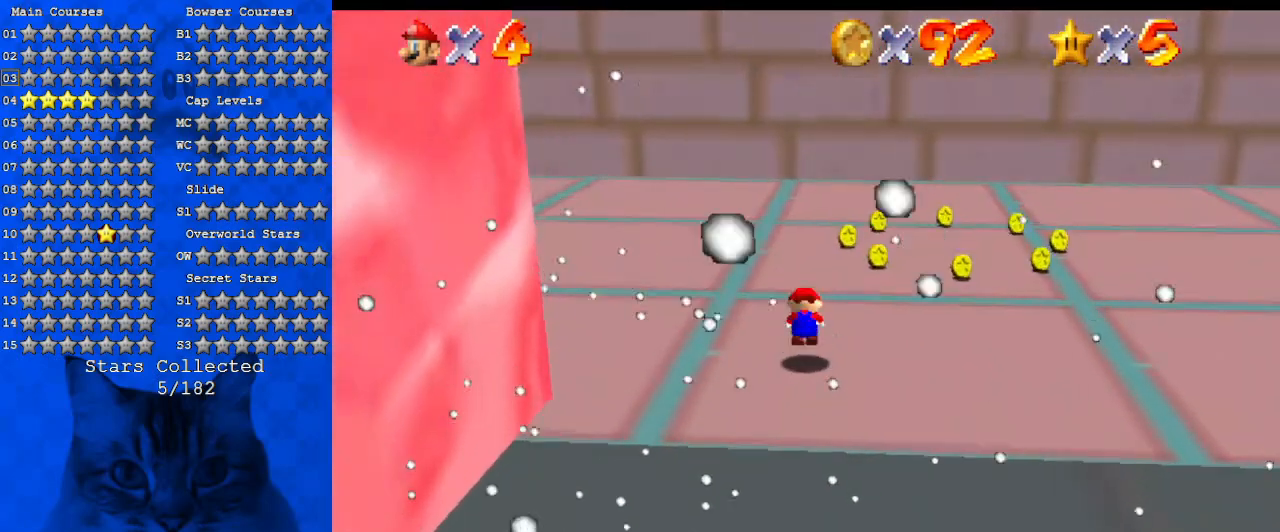
{"keys": ["a", "right", "up"], "events": [[34, "shift", "down"], [167, "a", "down"], [167, "shift", "up"], [267, "right", "down"], [300, "a", "up"], [400, "a", "down"]]}
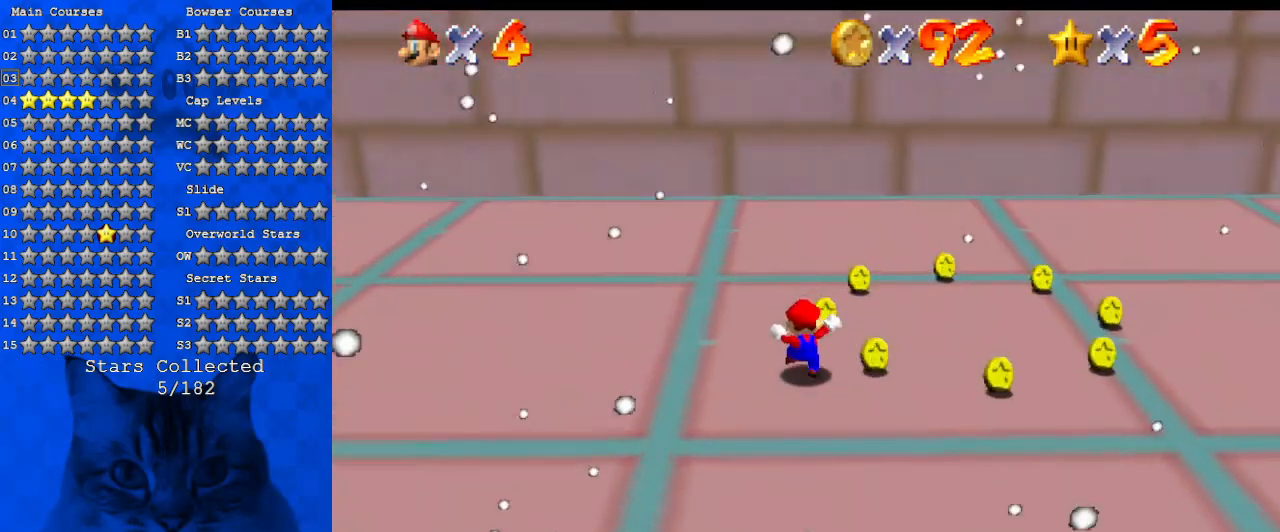
{"keys": ["a", "right", "up"], "events": [[100, "a", "up"], [100, "right", "up"], [134, "a", "down"], [334, "a", "up"], [367, "right", "down"], [434, "a", "down"]]}
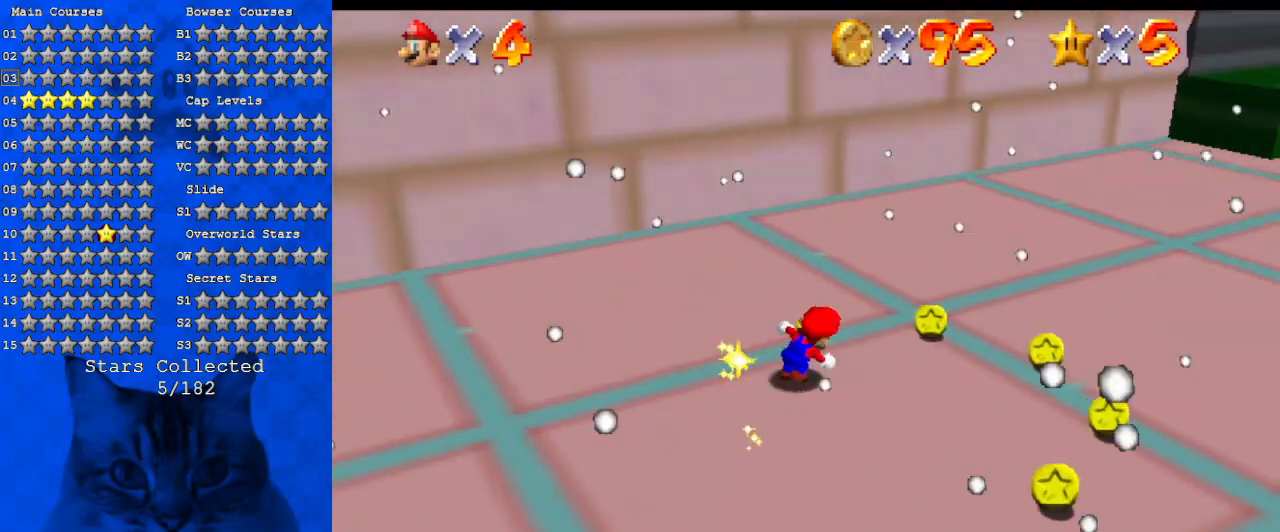
{"keys": ["right"], "events": [[67, "a", "up"], [234, "up", "up"]]}
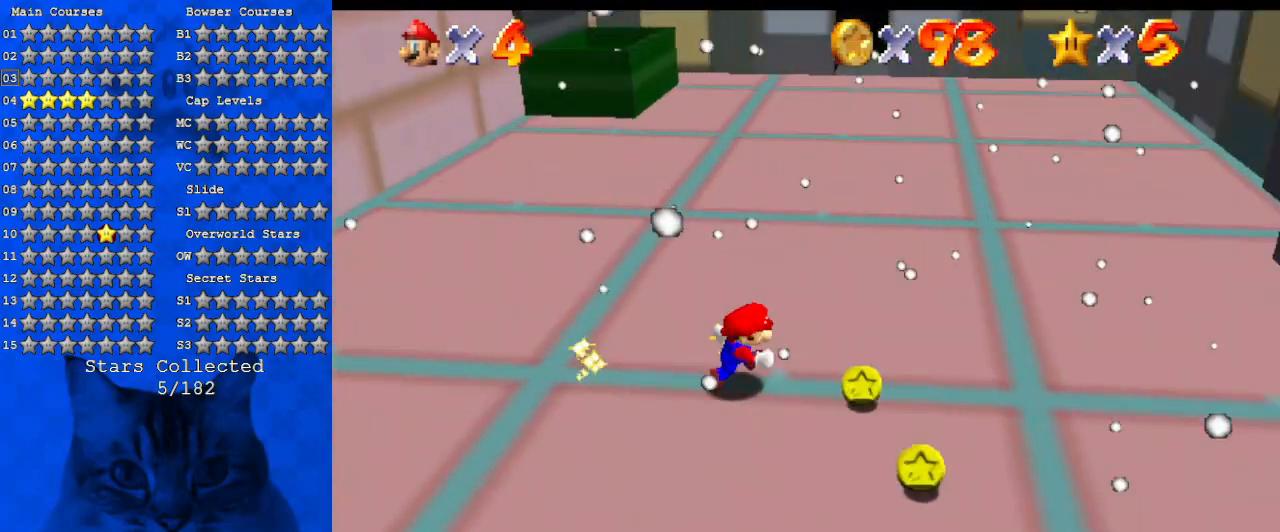
{"keys": [], "events": [[67, "down", "down"], [267, "right", "up"], [267, "y", "down"], [300, "down", "up"], [400, "y", "up"]]}
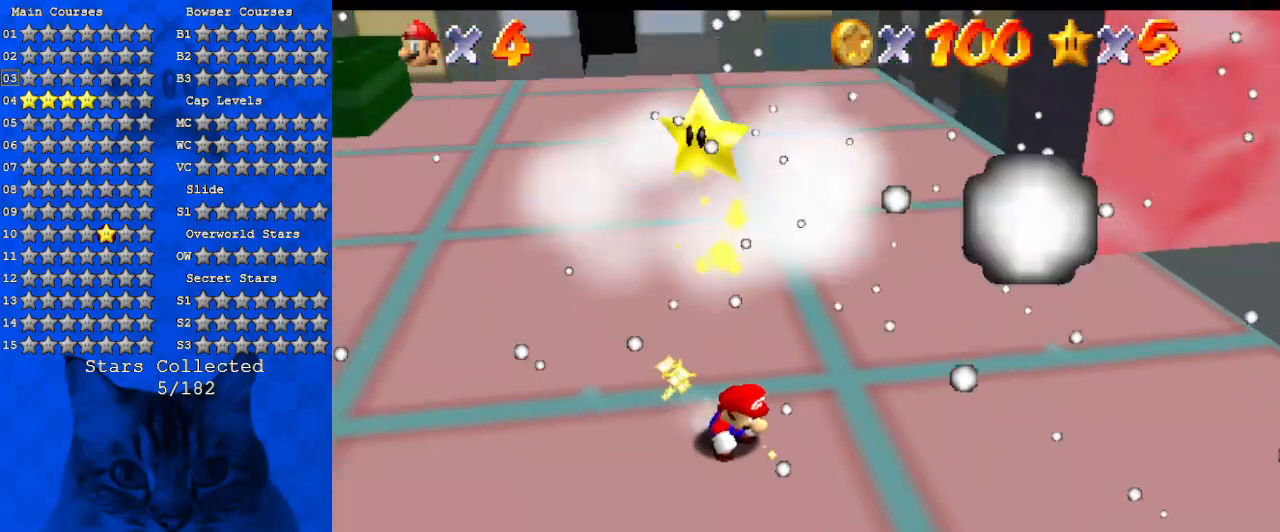
{"keys": [], "events": []}
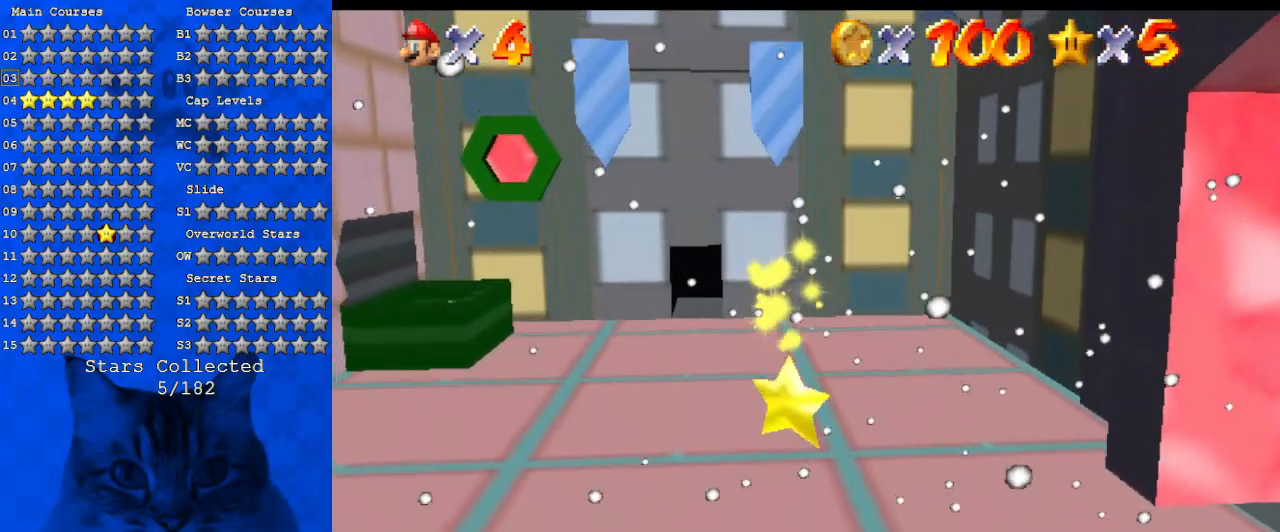
{"keys": [], "events": []}
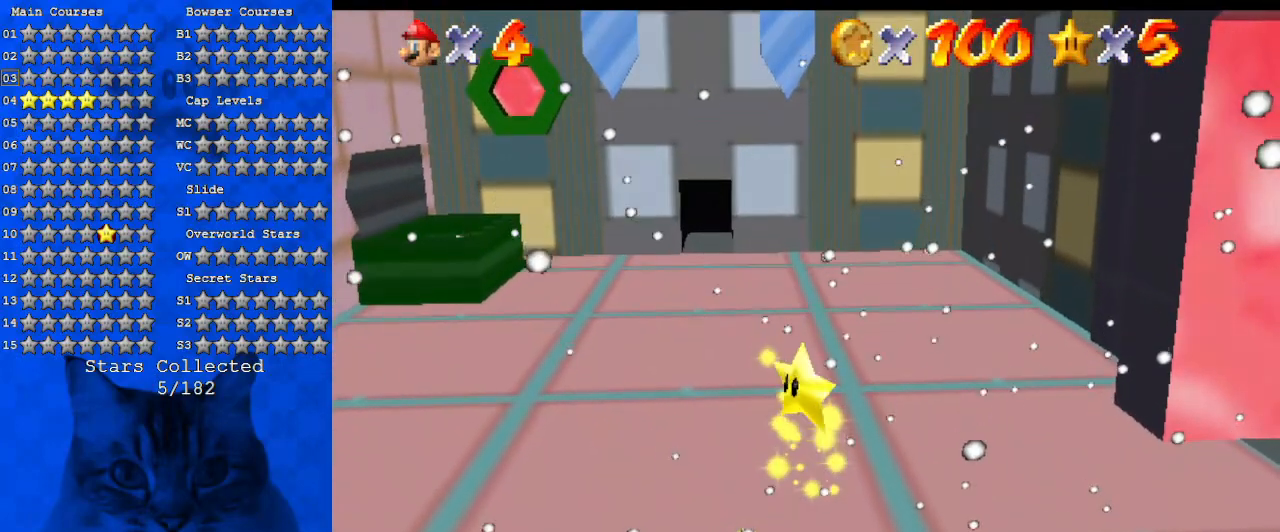
{"keys": [], "events": []}
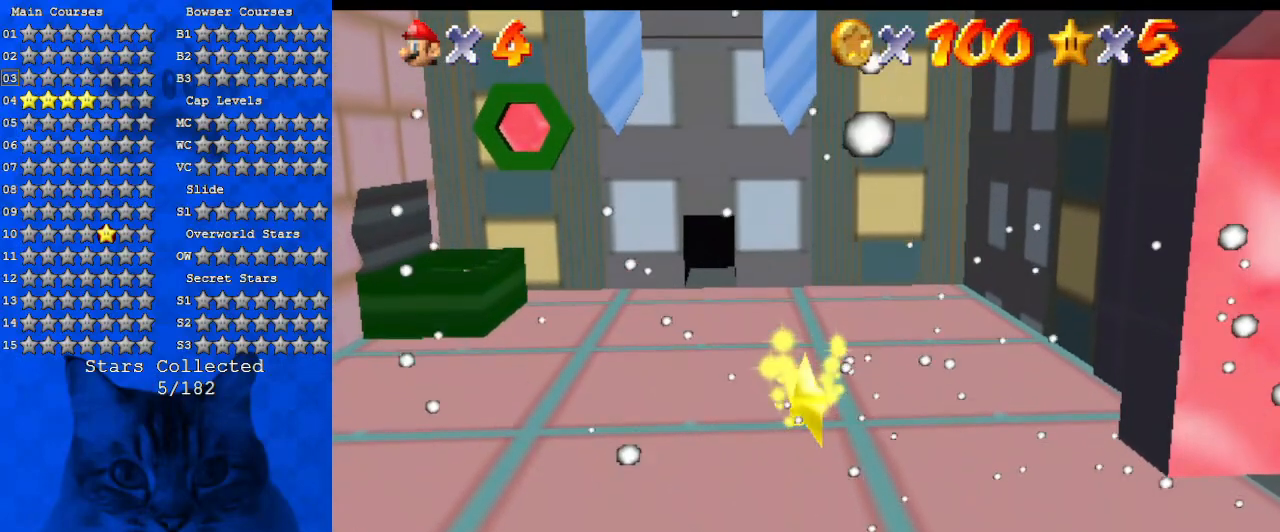
{"keys": [], "events": []}
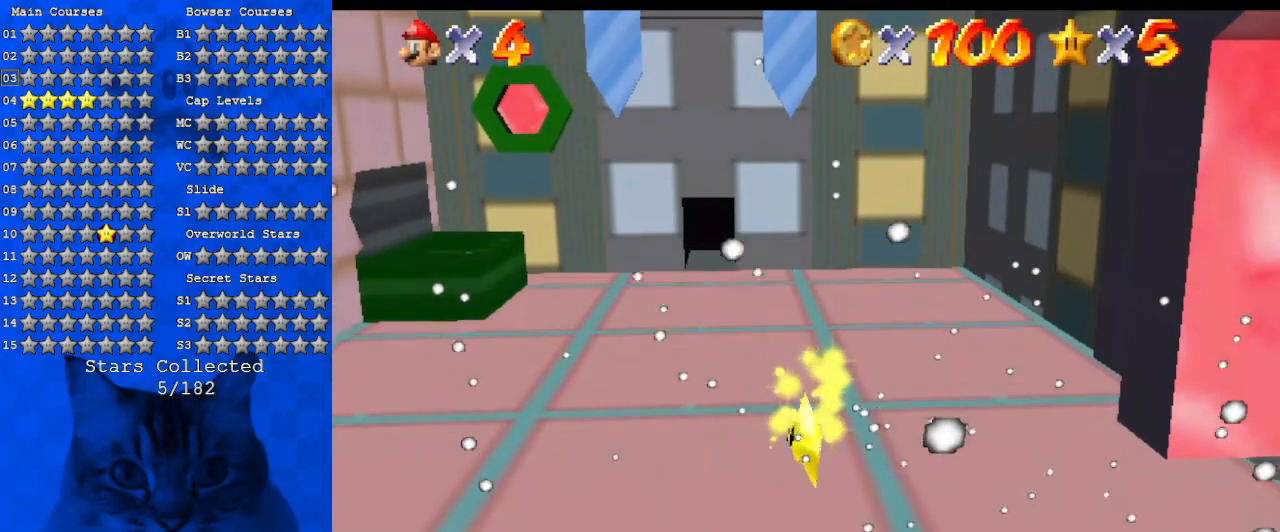
{"keys": [], "events": []}
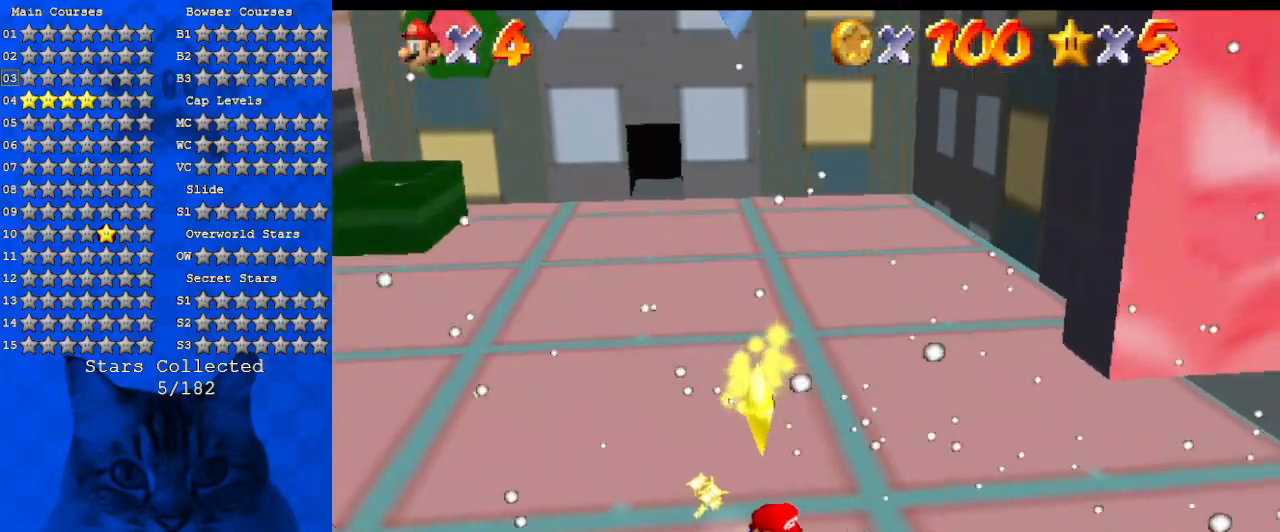
{"keys": ["left", "up"], "events": [[334, "left", "down"], [400, "up", "down"]]}
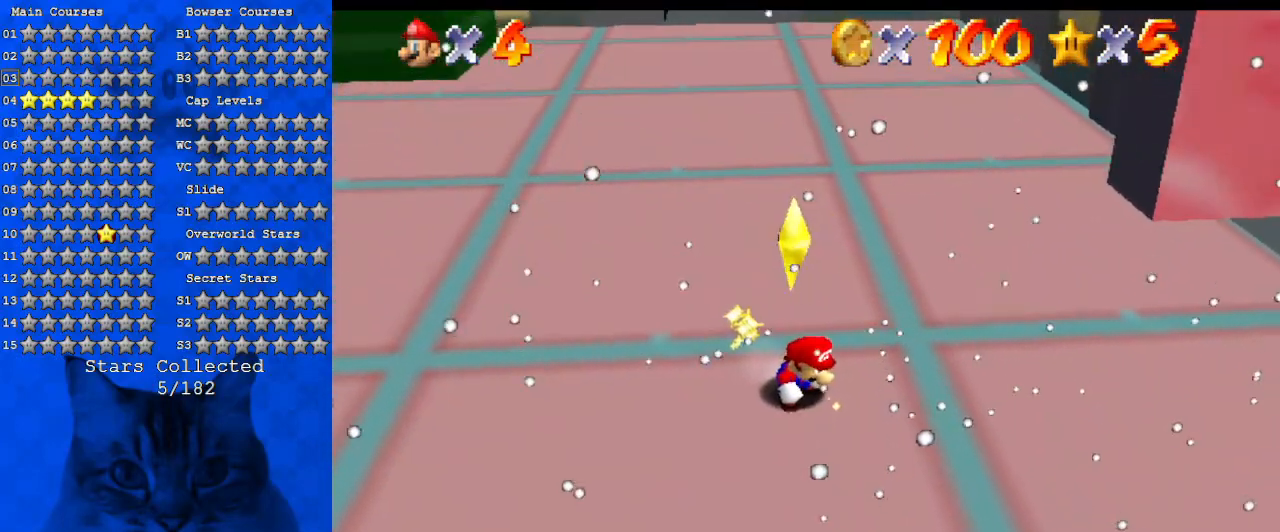
{"keys": ["left", "up"], "events": []}
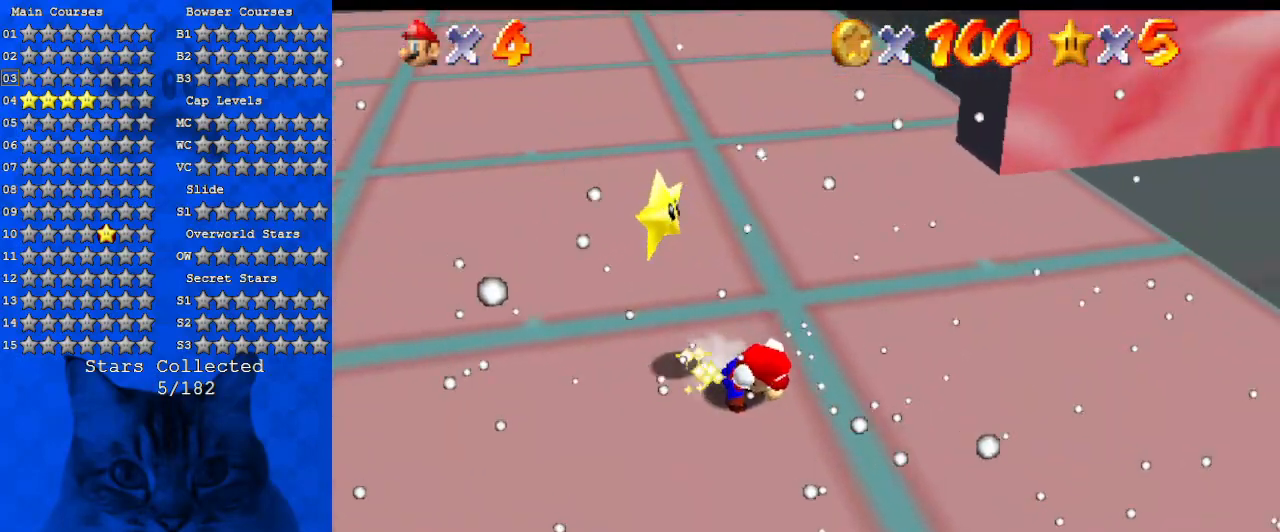
{"keys": ["left"], "events": [[367, "up", "up"]]}
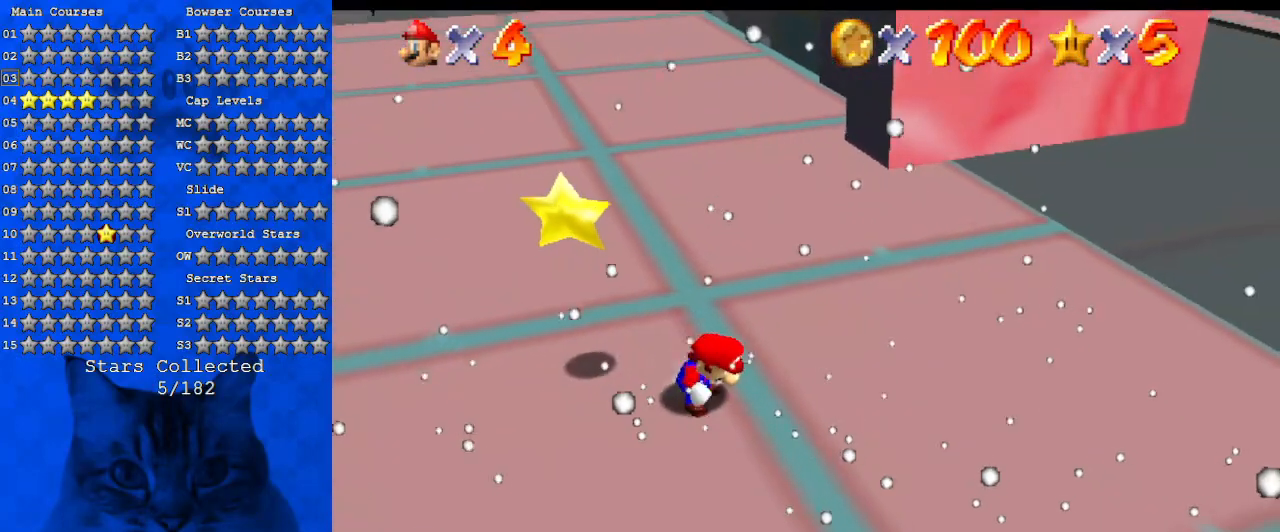
{"keys": ["left", "shift", "up"], "events": [[167, "up", "down"], [500, "shift", "down"]]}
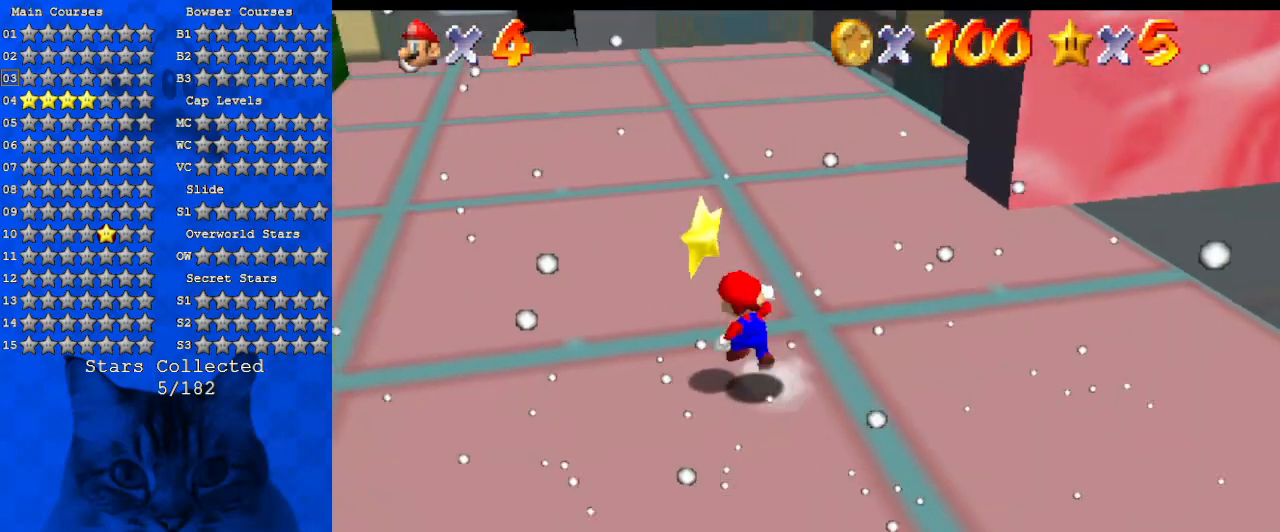
{"keys": [], "events": [[67, "shift", "up"], [134, "up", "up"], [167, "left", "up"]]}
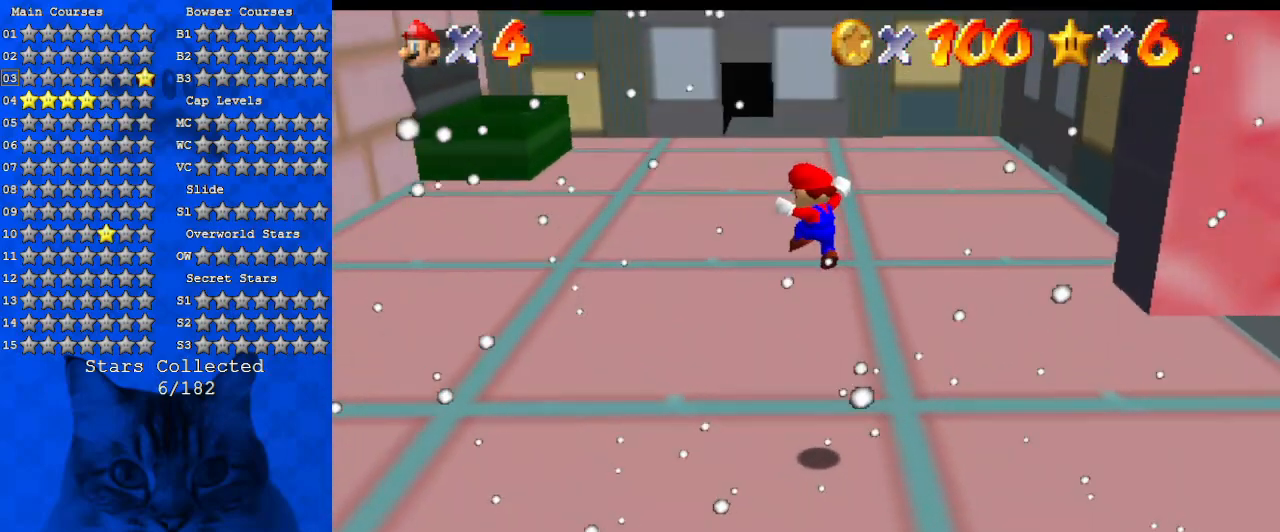
{"keys": [], "events": []}
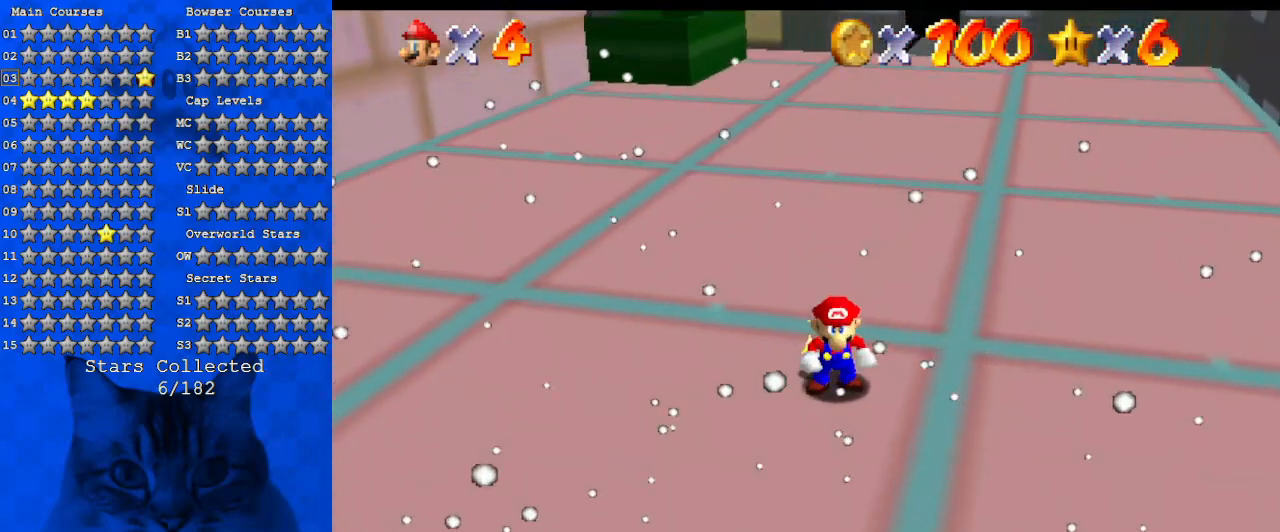
{"keys": [], "events": []}
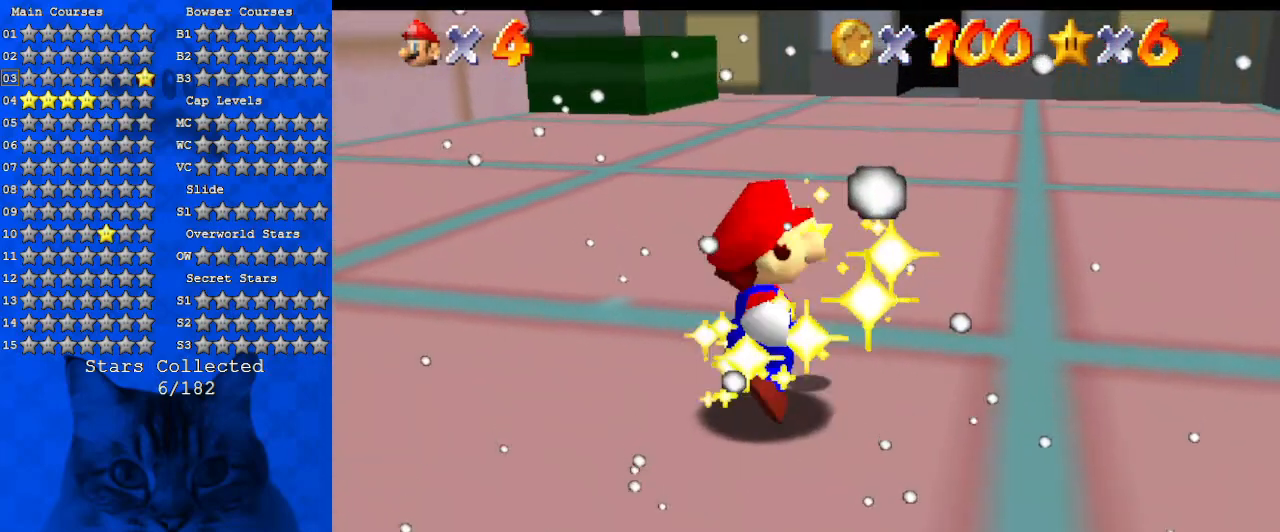
{"keys": ["ctrl"], "events": [[434, "ctrl", "down"]]}
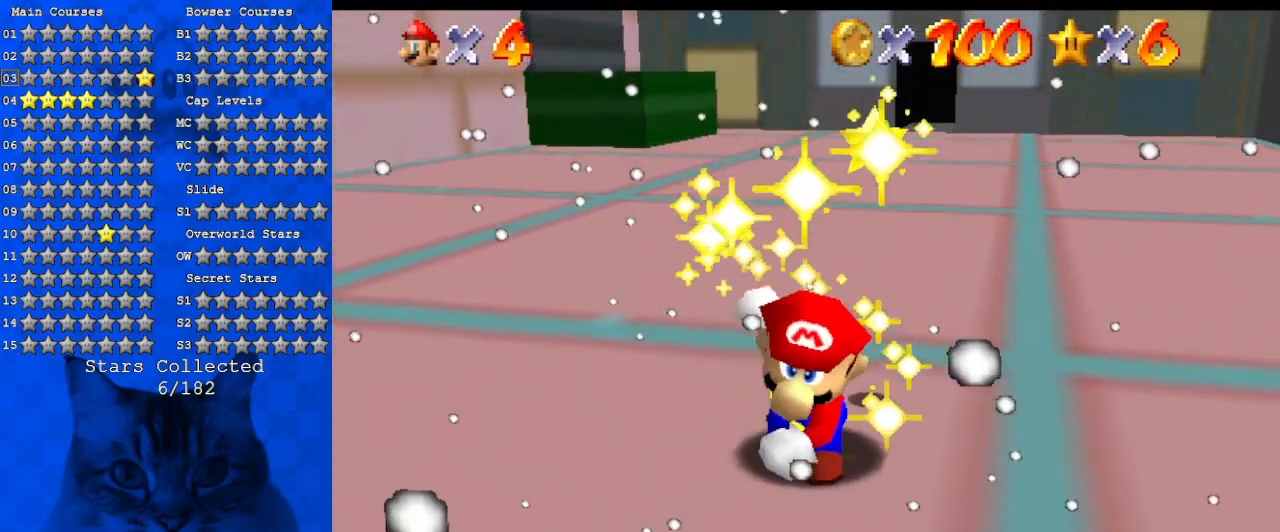
{"keys": [], "events": [[67, "c", "down"], [234, "c", "up"], [234, "ctrl", "up"]]}
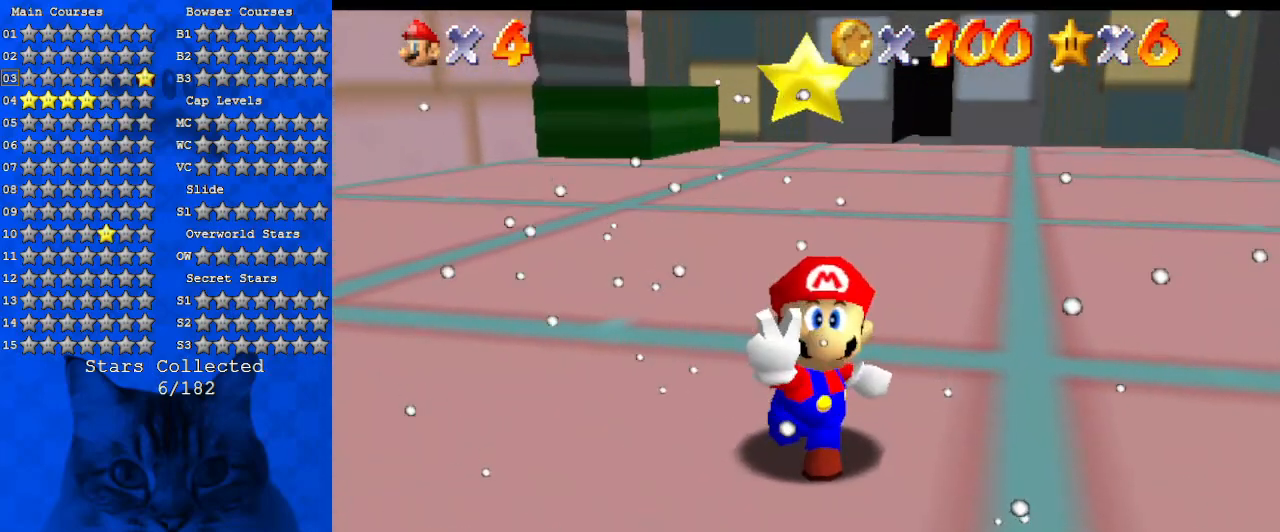
{"keys": [], "events": []}